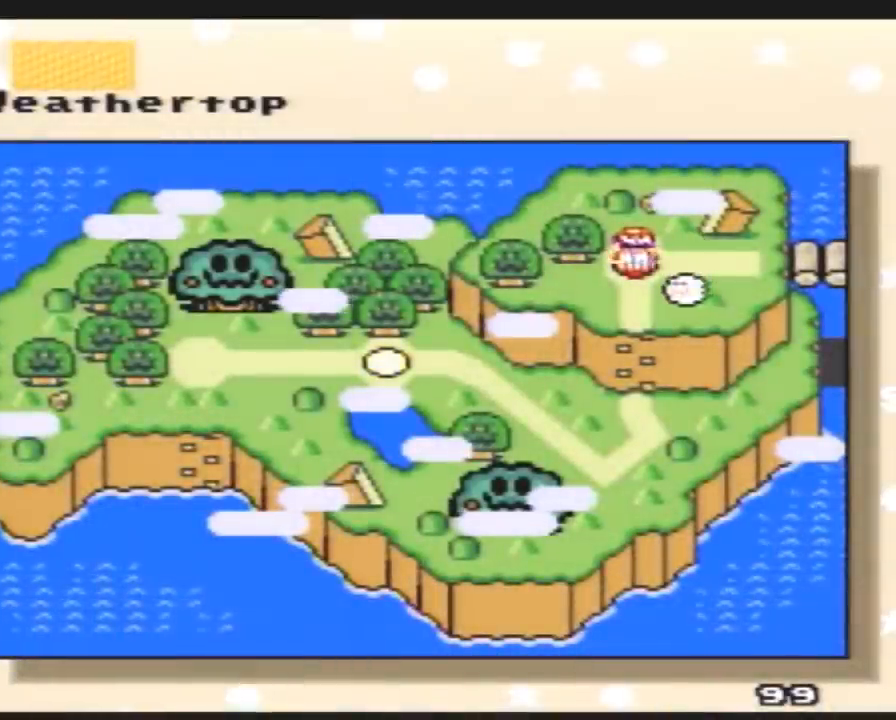
Gameplay with a controller (Nintendo layout); each line is a JSON object with the inputs held at the frame after it. "events" lists button and stick changes between this image and that frame as [ms after this image, input, new state], when the widget could be followed in between. Not read: B L3 R3.
{"buttons": ["DPAD_LEFT"], "events": [[450, "DPAD_LEFT", "down"]]}
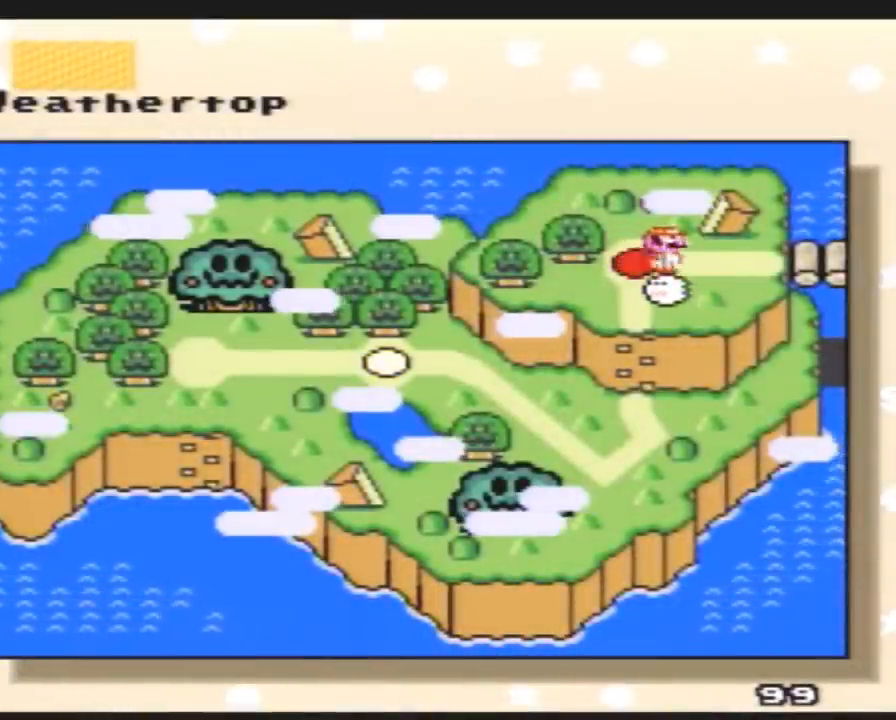
{"buttons": [], "events": [[83, "DPAD_LEFT", "up"], [200, "DPAD_LEFT", "down"], [300, "DPAD_LEFT", "up"], [367, "DPAD_LEFT", "down"], [483, "DPAD_LEFT", "up"]]}
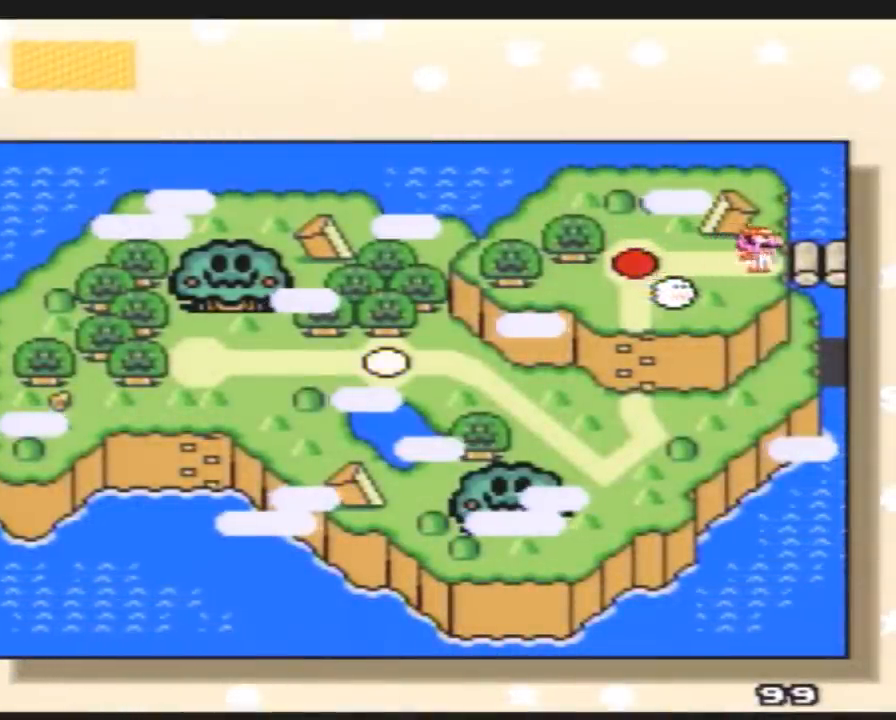
{"buttons": [], "events": [[83, "DPAD_LEFT", "down"], [200, "DPAD_LEFT", "up"], [267, "DPAD_LEFT", "down"], [350, "DPAD_LEFT", "up"]]}
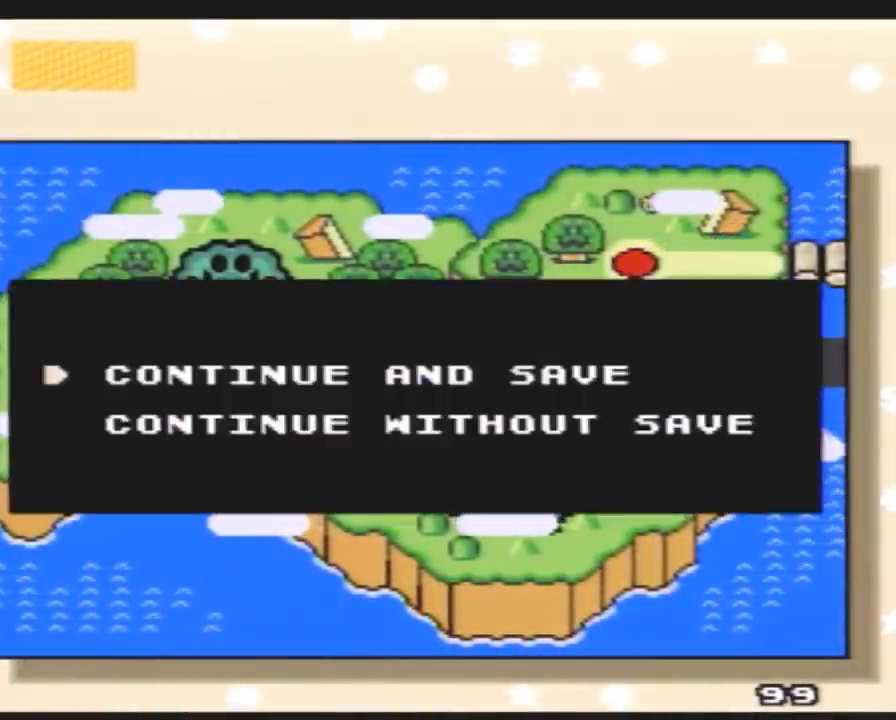
{"buttons": [], "events": [[167, "A", "down"], [233, "A", "up"], [333, "A", "down"], [367, "A", "up"]]}
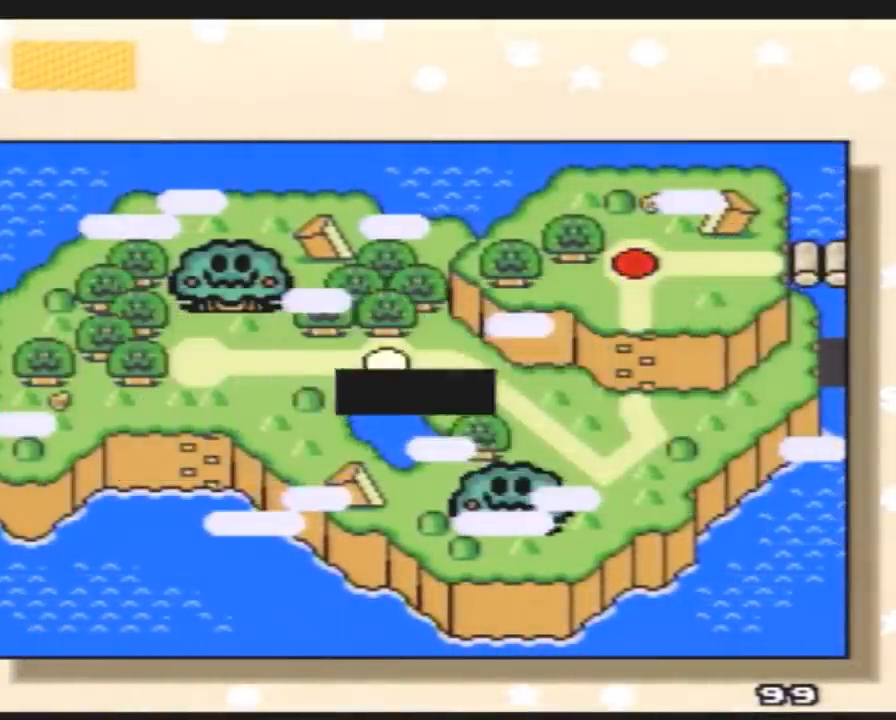
{"buttons": ["DPAD_LEFT"], "events": [[50, "DPAD_LEFT", "down"], [133, "DPAD_LEFT", "up"], [233, "DPAD_LEFT", "down"], [333, "DPAD_LEFT", "up"], [417, "DPAD_LEFT", "down"]]}
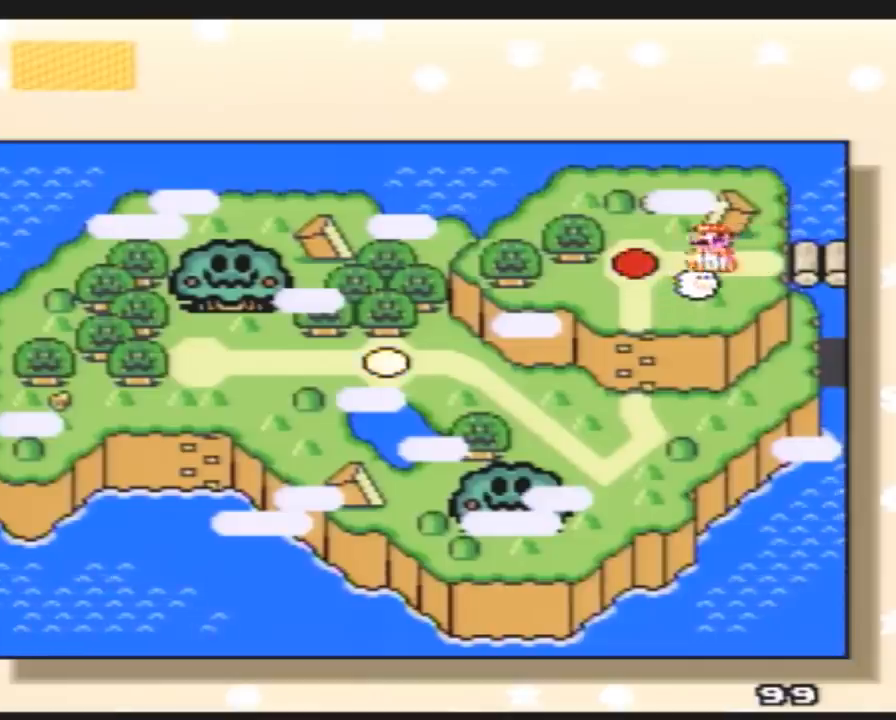
{"buttons": ["A"], "events": [[17, "DPAD_LEFT", "up"], [300, "A", "down"], [400, "A", "up"], [450, "A", "down"]]}
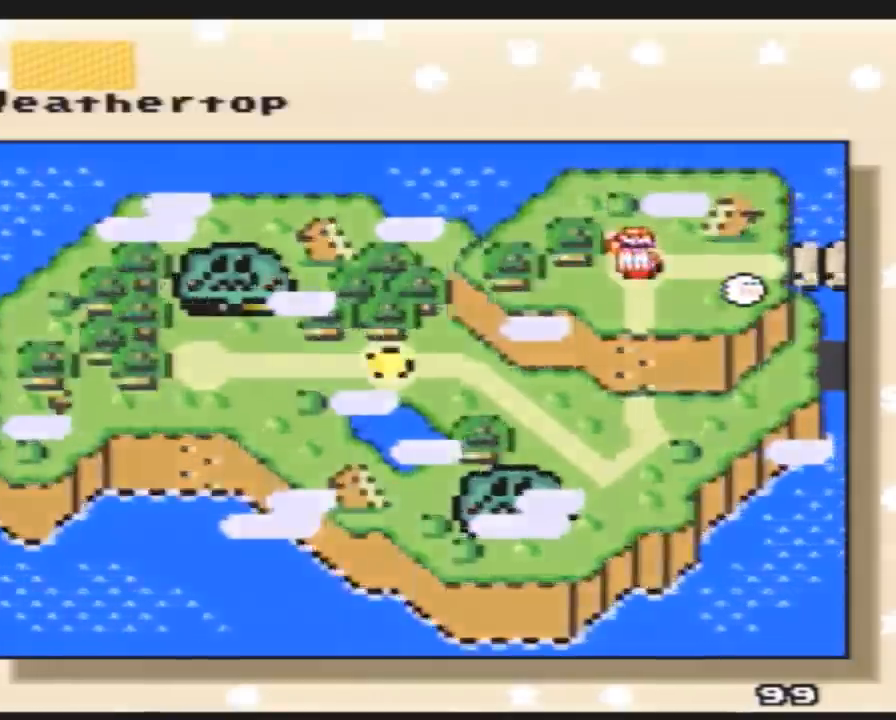
{"buttons": ["A"], "events": [[17, "A", "up"], [83, "A", "down"], [133, "A", "up"], [233, "A", "down"], [300, "A", "up"], [367, "A", "down"]]}
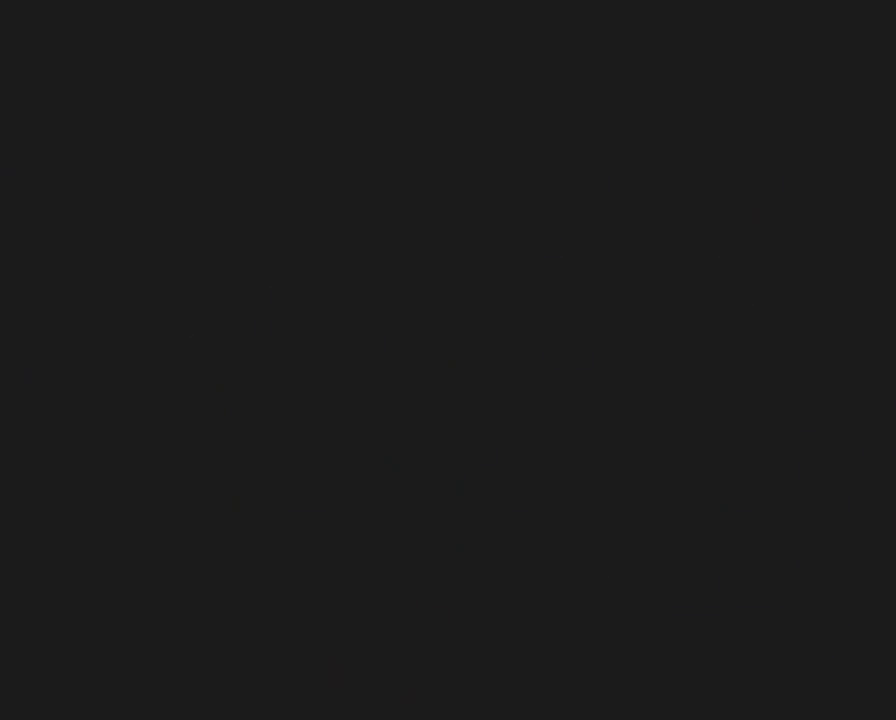
{"buttons": ["A"], "events": []}
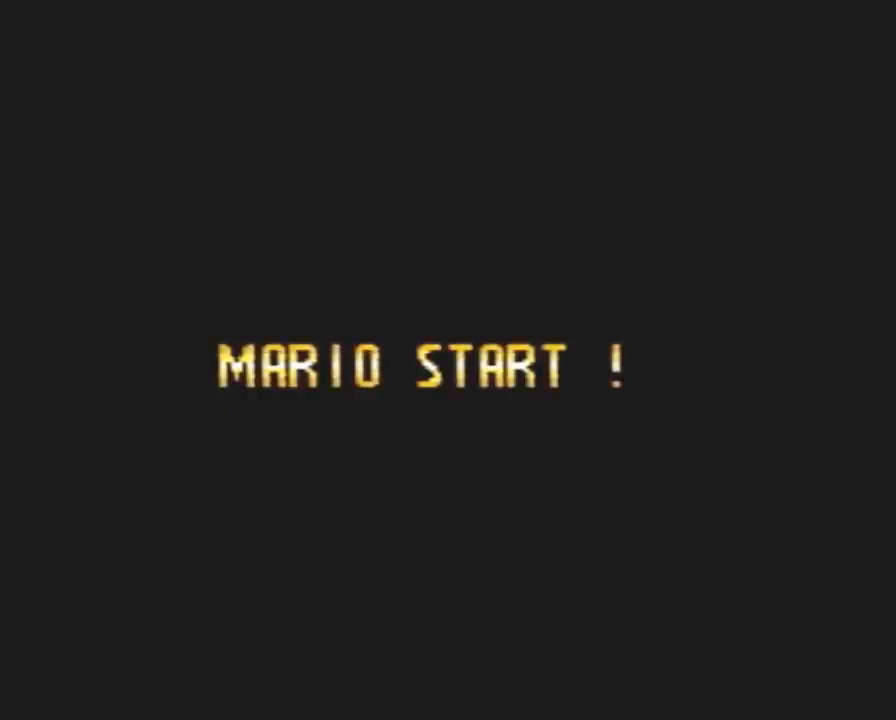
{"buttons": ["A"], "events": []}
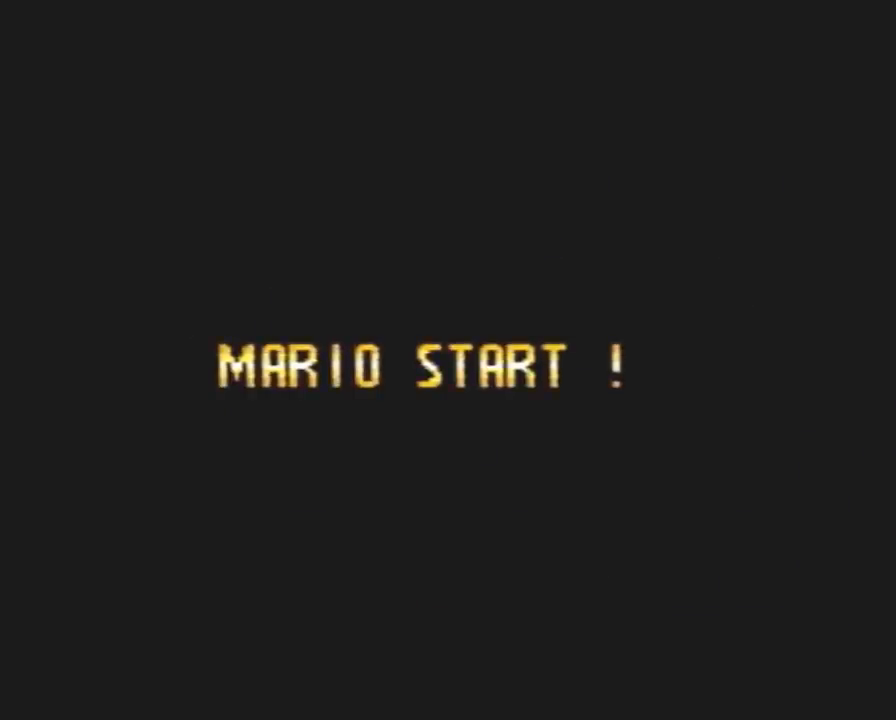
{"buttons": ["A"], "events": []}
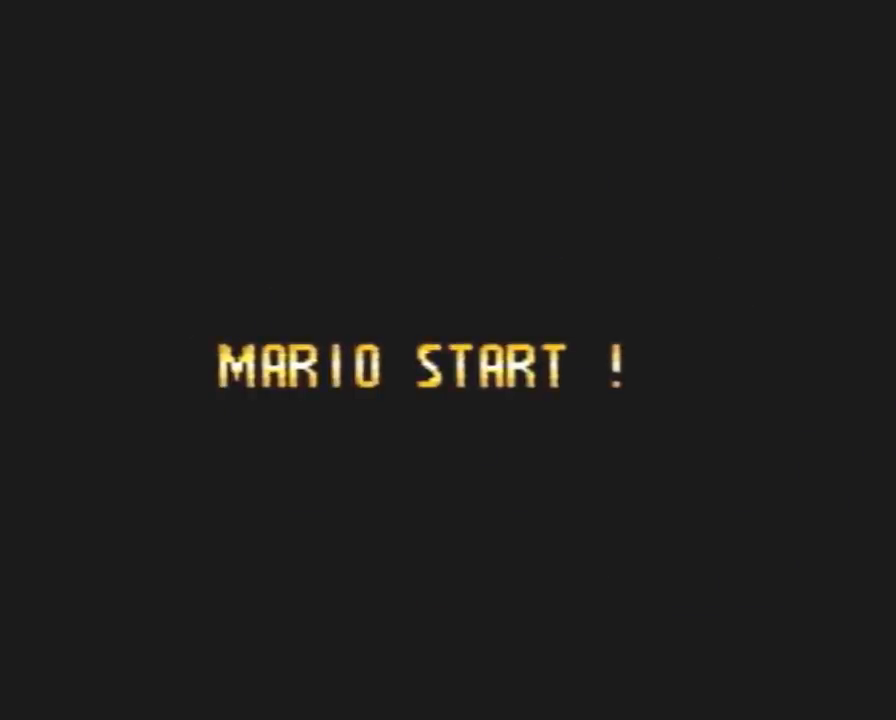
{"buttons": [], "events": [[167, "A", "up"]]}
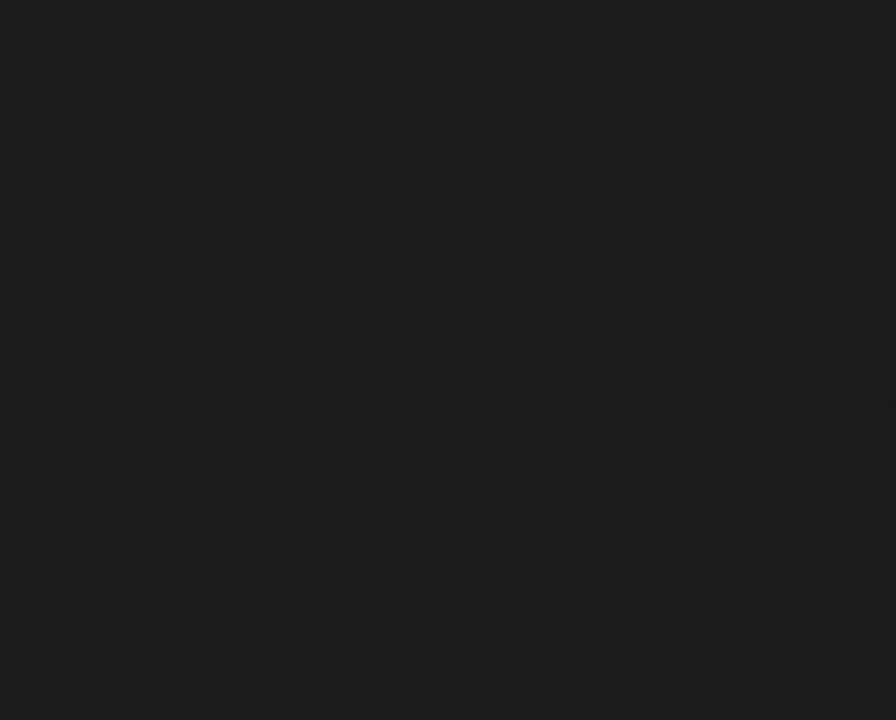
{"buttons": [], "events": []}
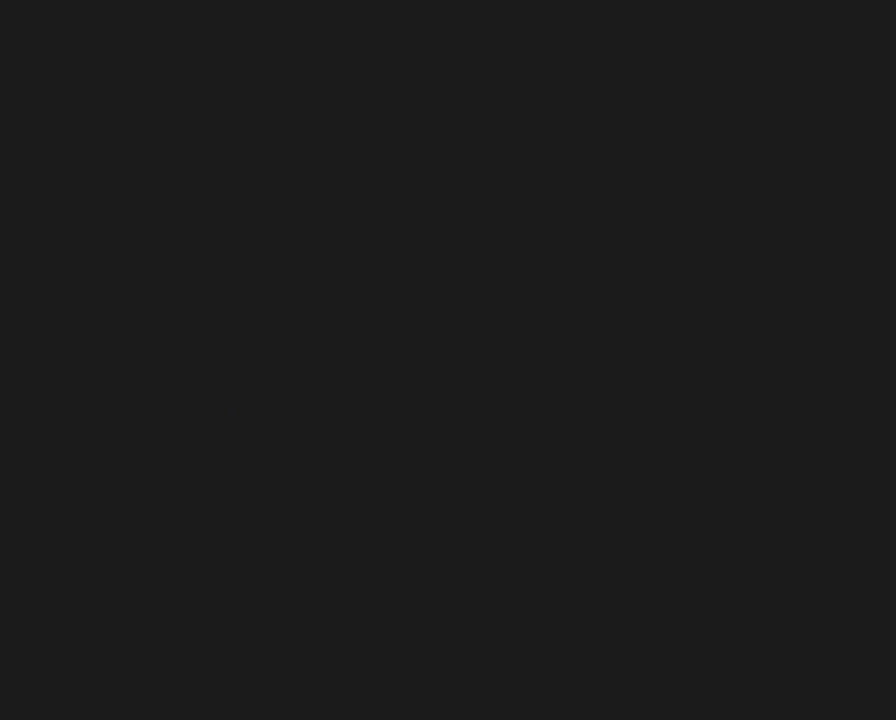
{"buttons": ["Y", "DPAD_RIGHT"], "events": [[433, "A", "down"], [467, "A", "up"], [467, "DPAD_RIGHT", "down"], [467, "Y", "down"]]}
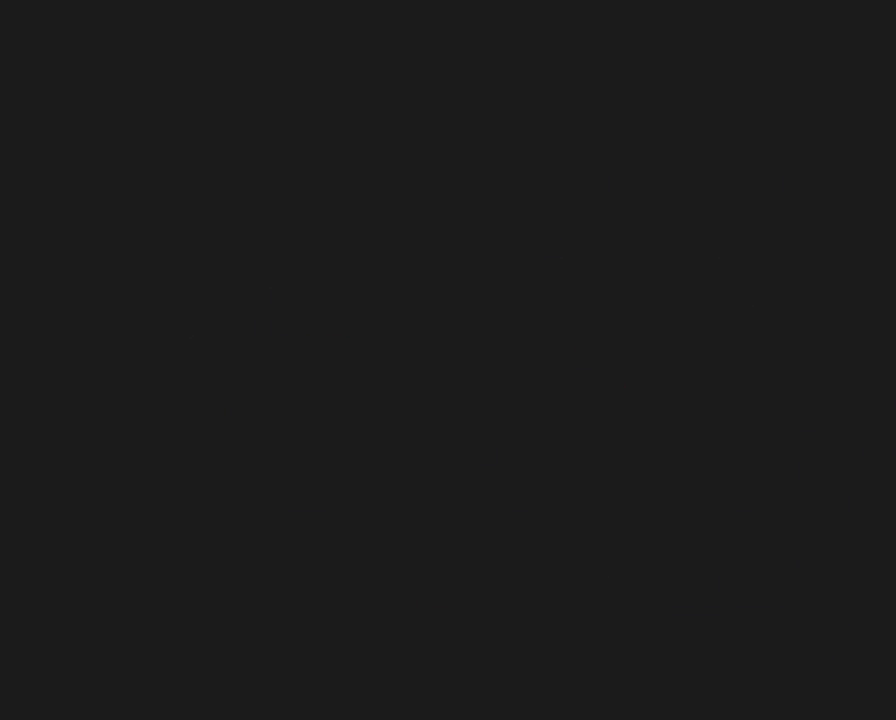
{"buttons": ["Y", "DPAD_RIGHT"], "events": []}
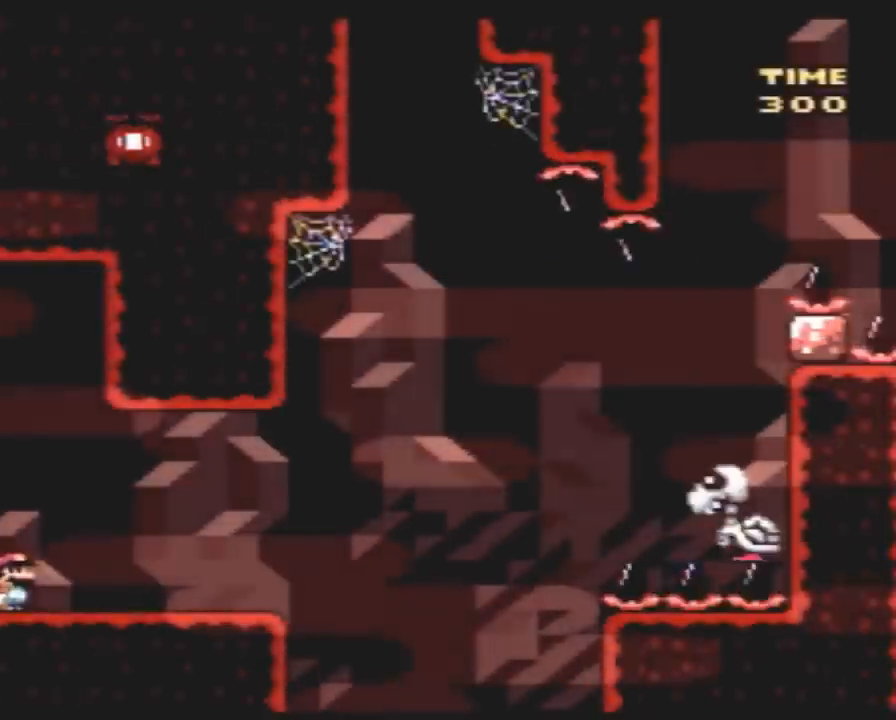
{"buttons": ["Y", "DPAD_RIGHT"], "events": []}
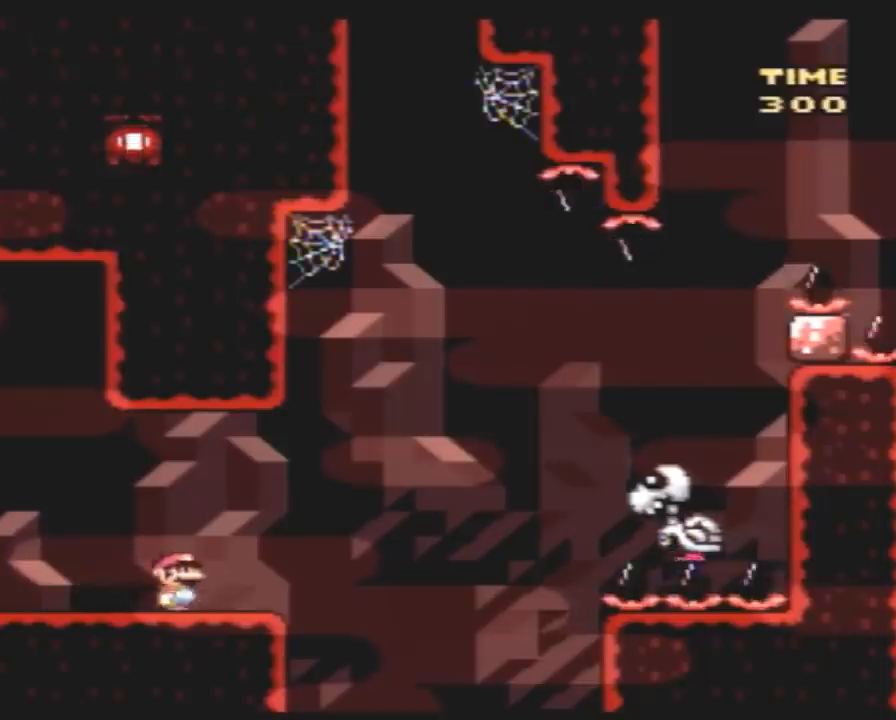
{"buttons": ["Y", "DPAD_RIGHT"], "events": []}
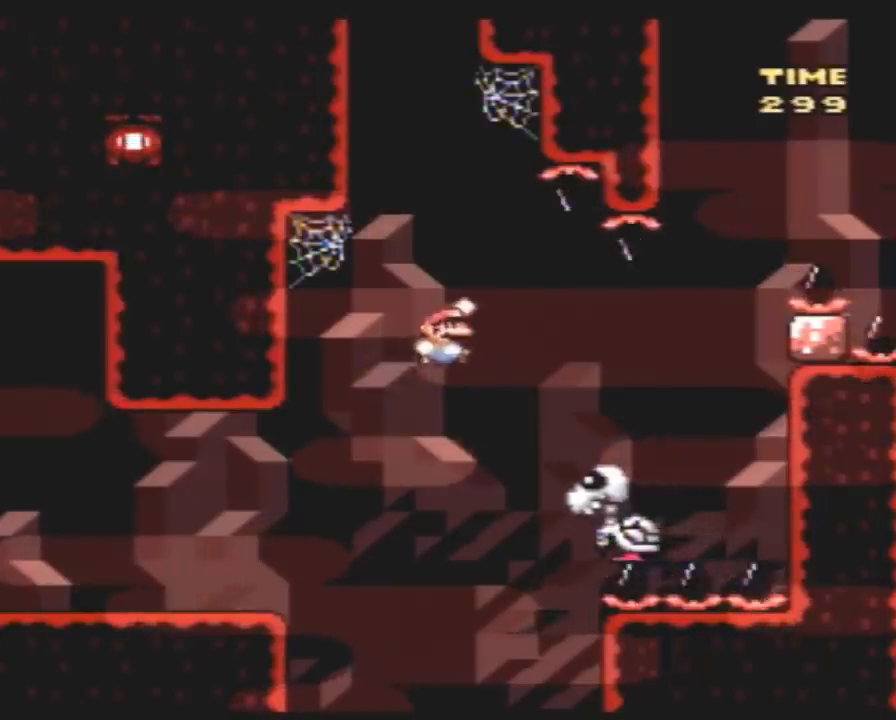
{"buttons": ["Y", "DPAD_UP", "DPAD_LEFT"], "events": [[133, "DPAD_LEFT", "down"], [133, "DPAD_RIGHT", "up"], [267, "DPAD_UP", "down"]]}
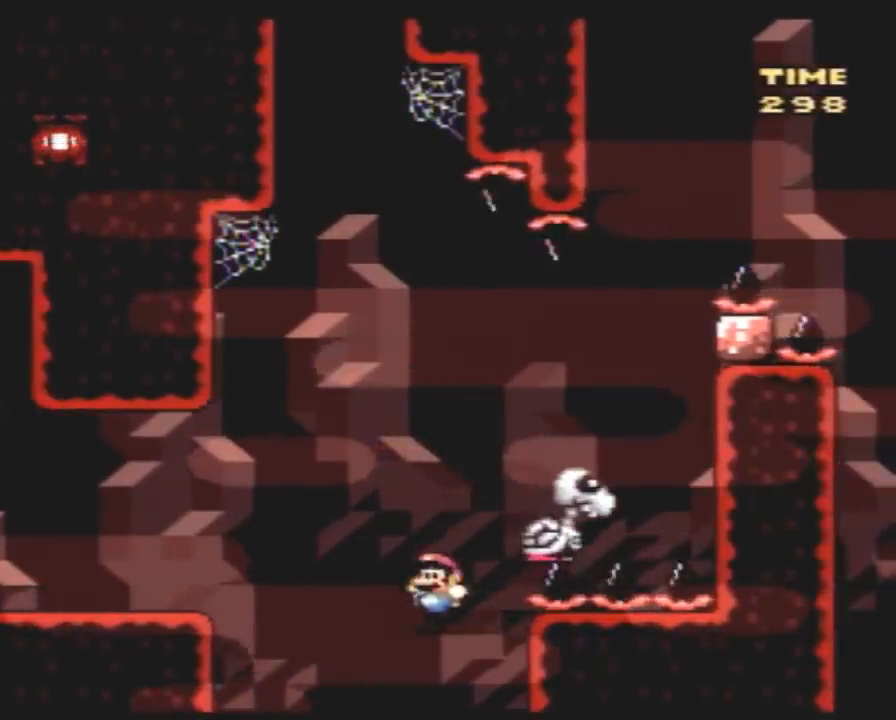
{"buttons": [], "events": [[233, "DPAD_UP", "up"], [267, "DPAD_UP", "down"], [350, "DPAD_LEFT", "up"], [417, "DPAD_UP", "up"], [417, "Y", "up"]]}
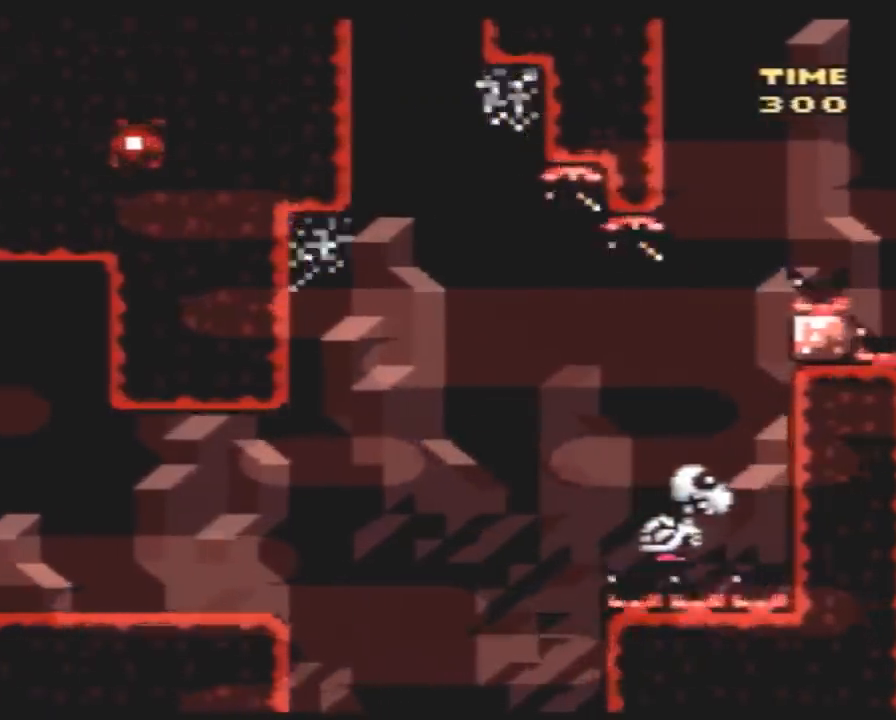
{"buttons": [], "events": []}
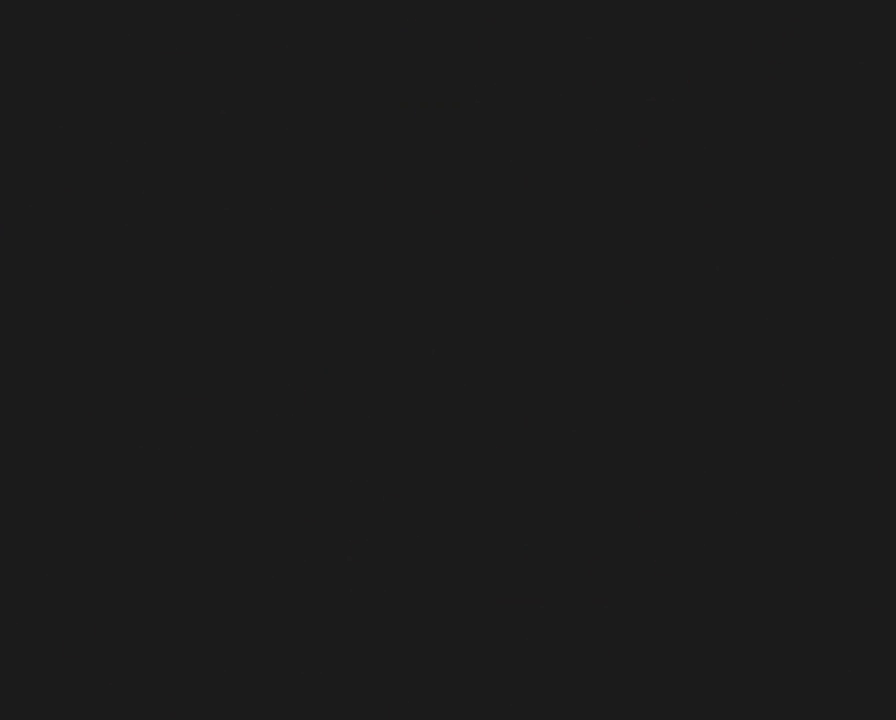
{"buttons": [], "events": []}
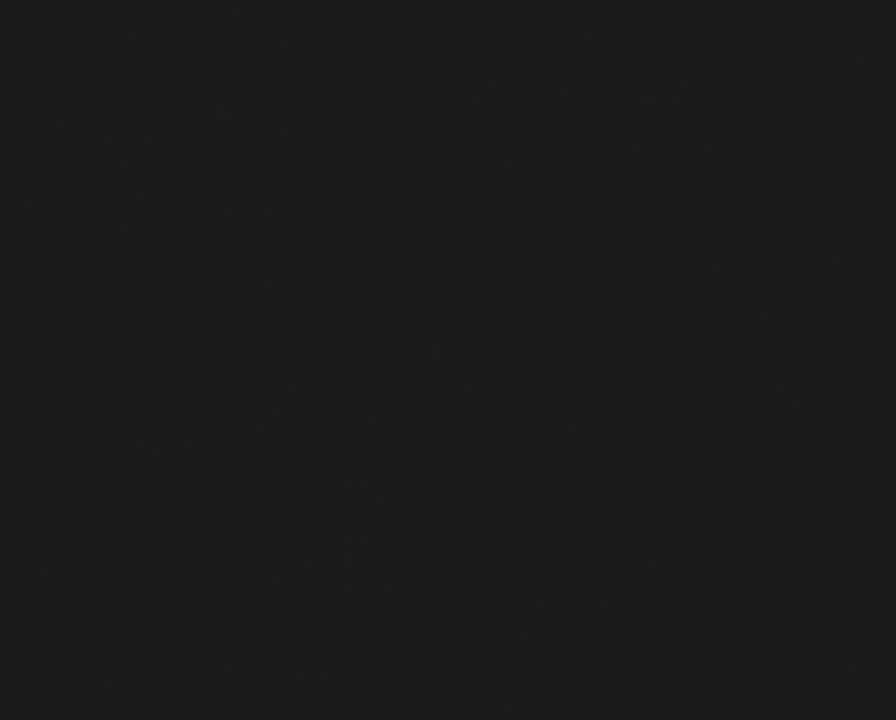
{"buttons": [], "events": []}
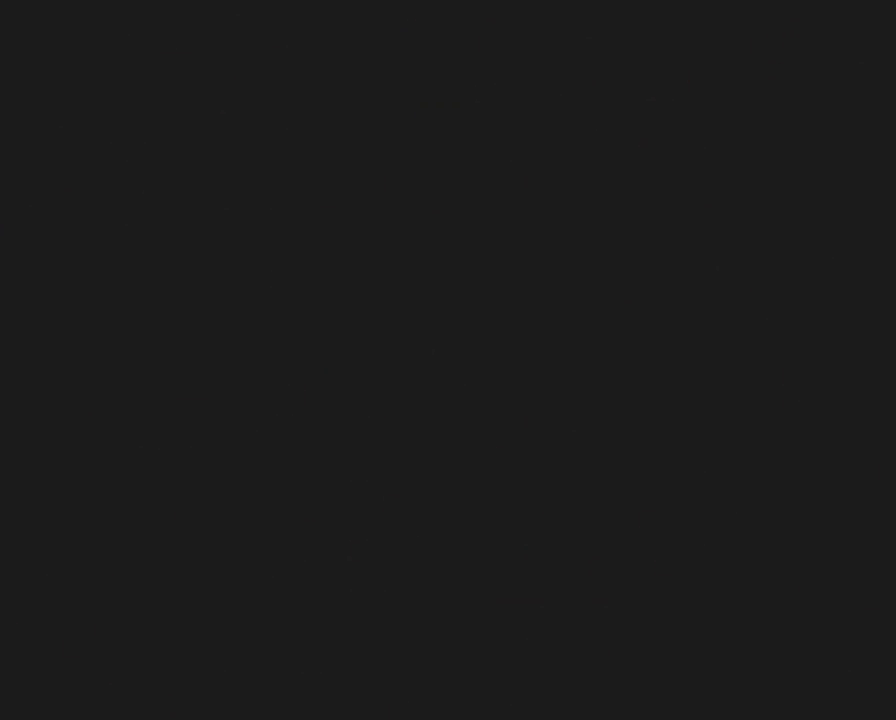
{"buttons": [], "events": []}
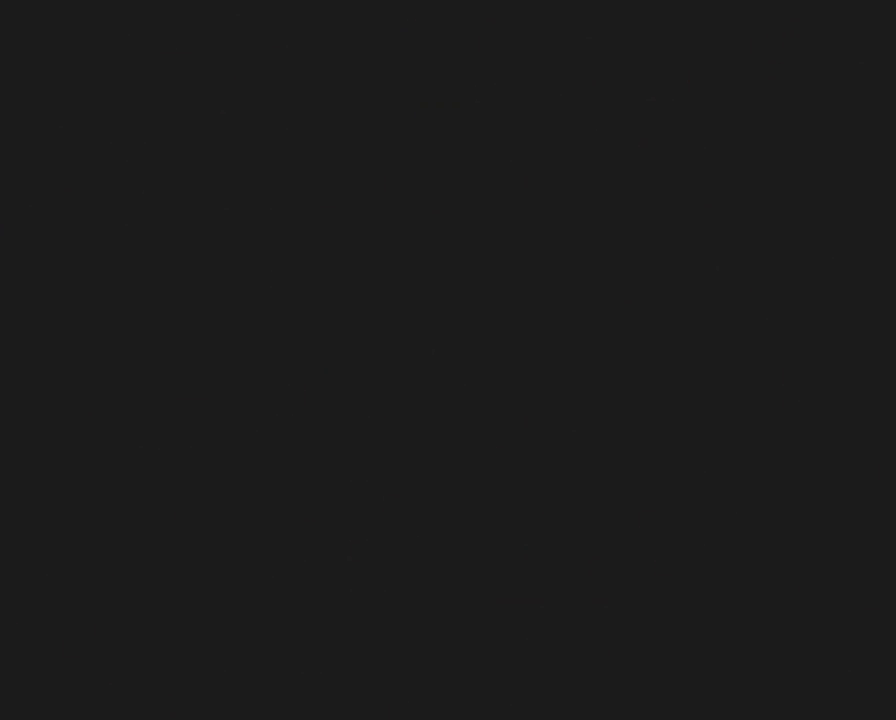
{"buttons": ["Y", "DPAD_RIGHT"], "events": [[100, "DPAD_RIGHT", "down"], [100, "Y", "down"]]}
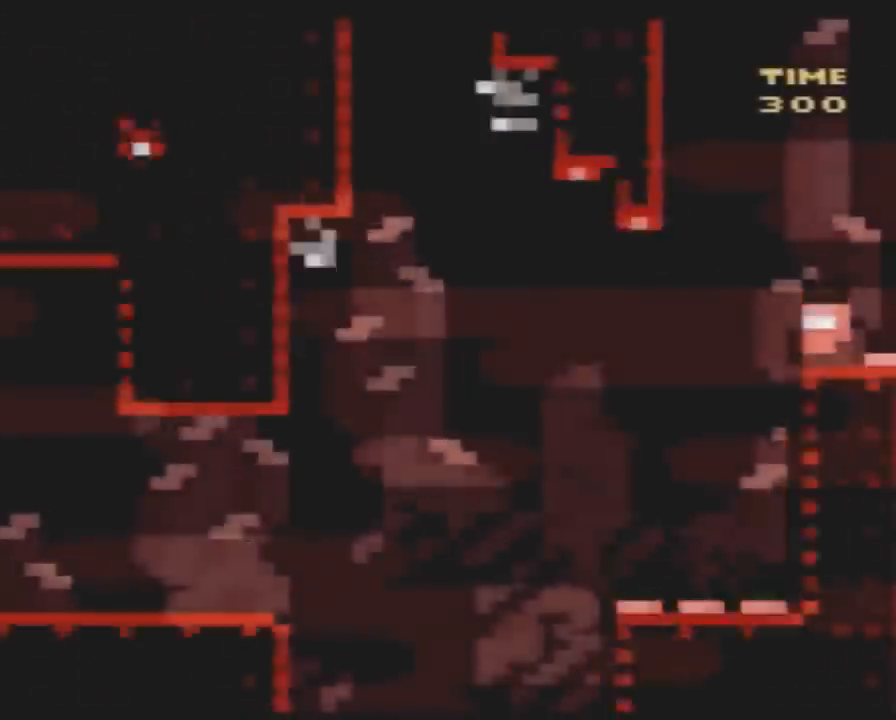
{"buttons": ["Y", "DPAD_RIGHT"], "events": []}
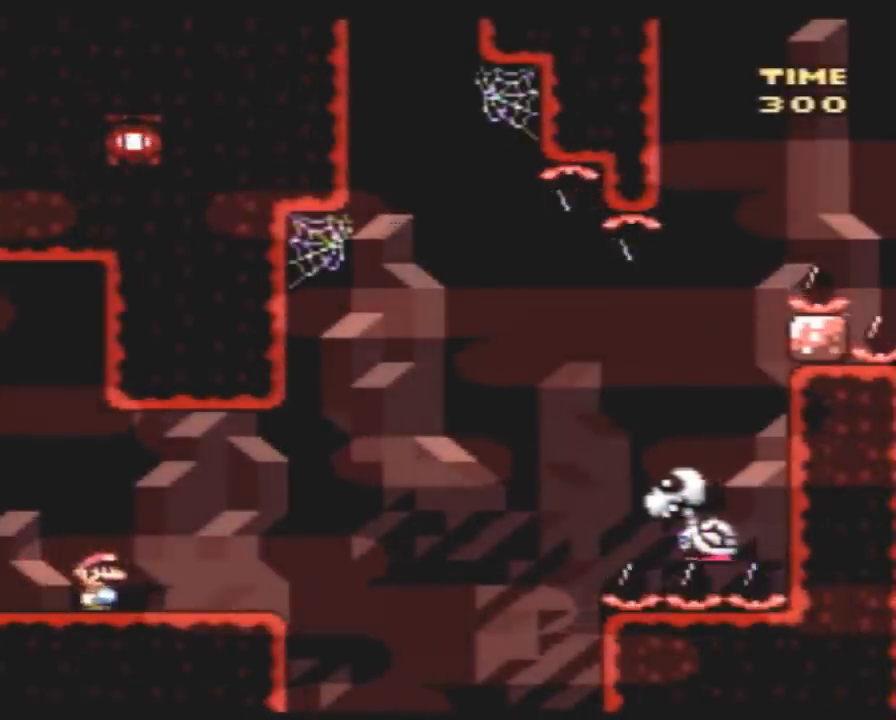
{"buttons": ["Y", "DPAD_RIGHT"], "events": []}
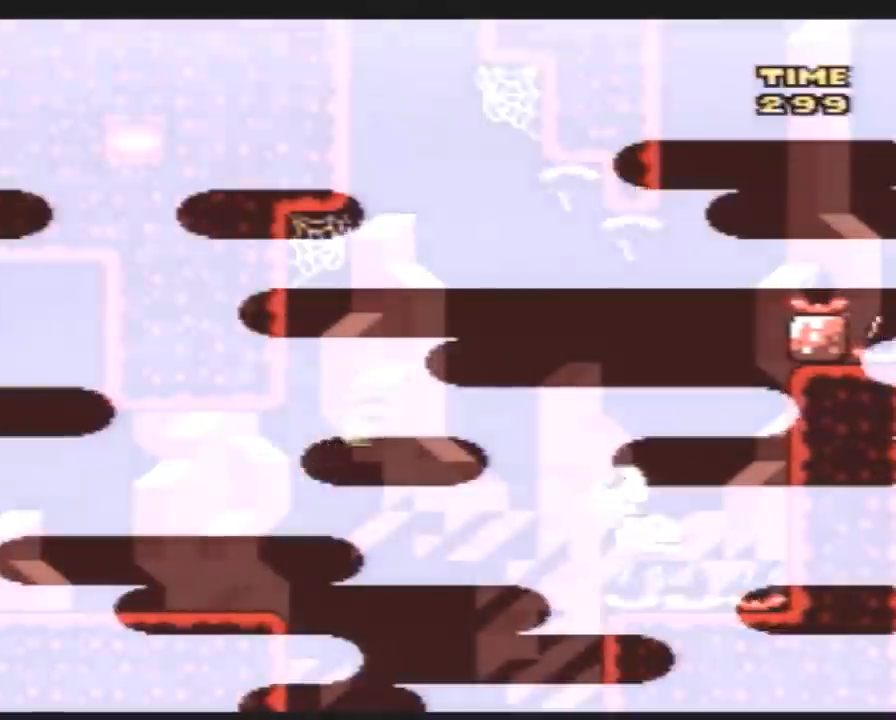
{"buttons": ["Y", "DPAD_UP", "DPAD_LEFT"], "events": [[300, "DPAD_RIGHT", "up"], [333, "DPAD_LEFT", "down"], [450, "DPAD_UP", "down"]]}
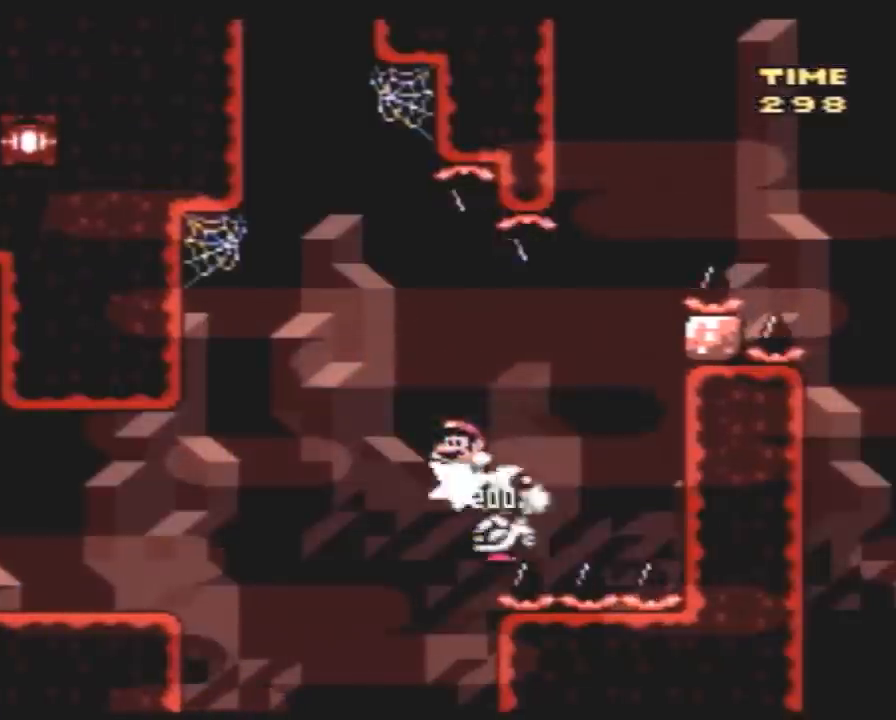
{"buttons": ["Y", "DPAD_LEFT"], "events": [[333, "DPAD_UP", "up"]]}
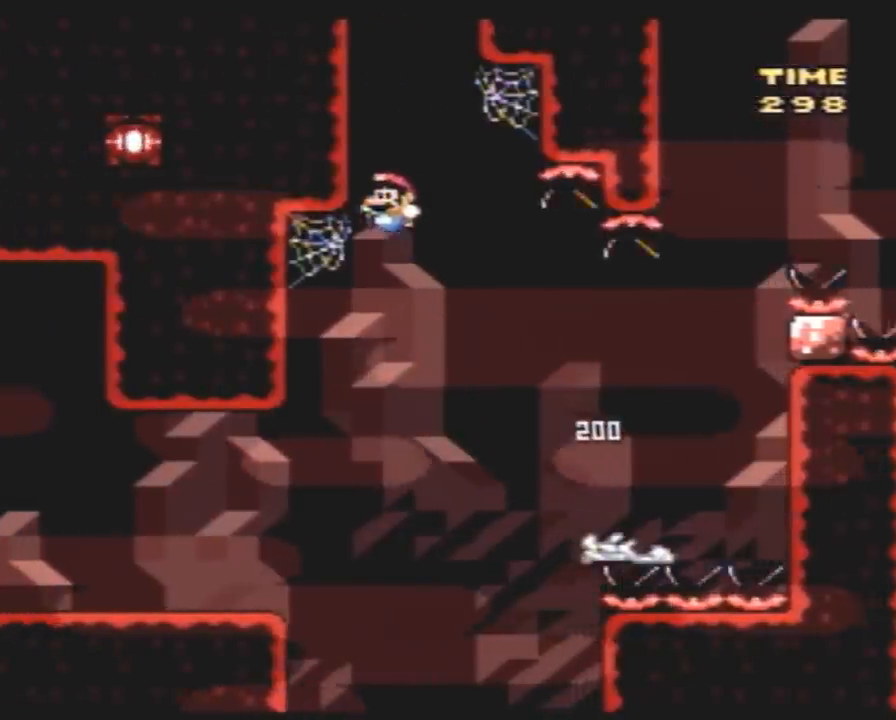
{"buttons": ["Y"], "events": [[83, "DPAD_UP", "down"], [267, "DPAD_LEFT", "up"], [383, "DPAD_RIGHT", "down"], [383, "DPAD_UP", "up"], [417, "DPAD_RIGHT", "up"]]}
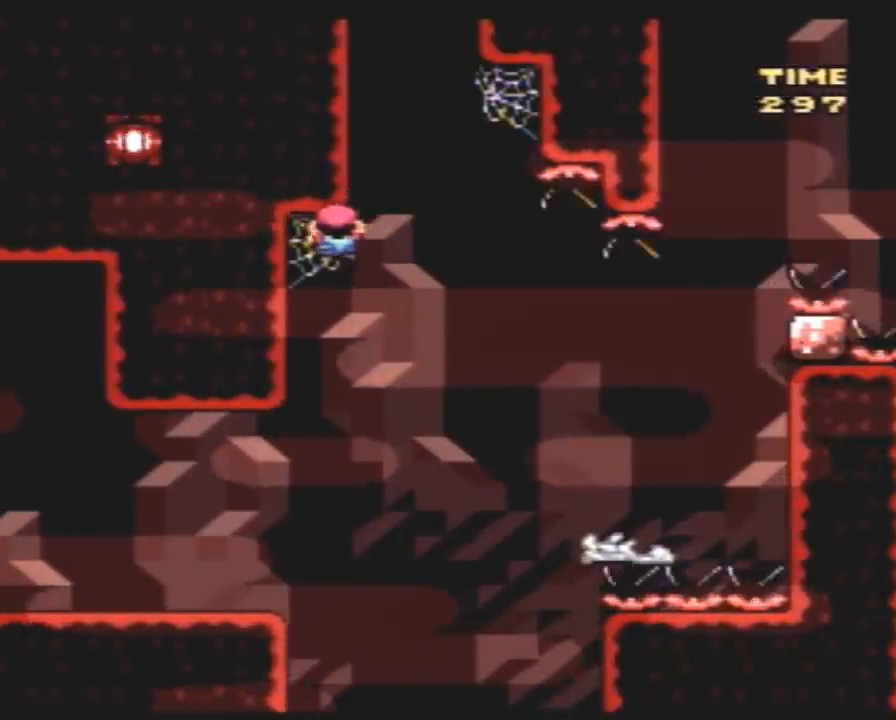
{"buttons": ["Y", "DPAD_UP"], "events": [[50, "DPAD_RIGHT", "down"], [167, "DPAD_RIGHT", "up"], [433, "DPAD_UP", "down"]]}
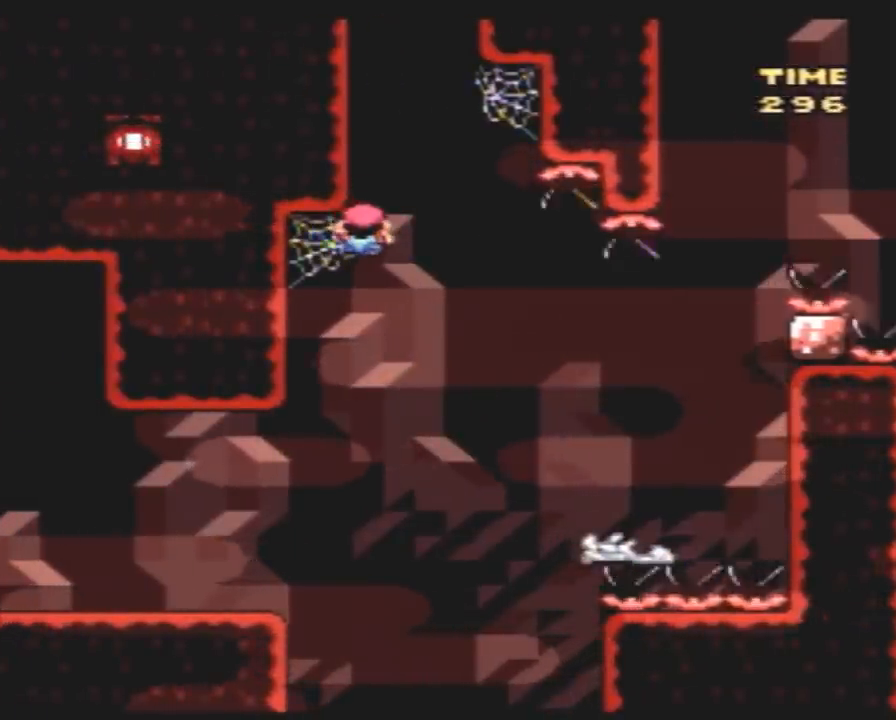
{"buttons": ["Y", "DPAD_RIGHT"], "events": [[183, "DPAD_UP", "up"], [283, "DPAD_RIGHT", "down"]]}
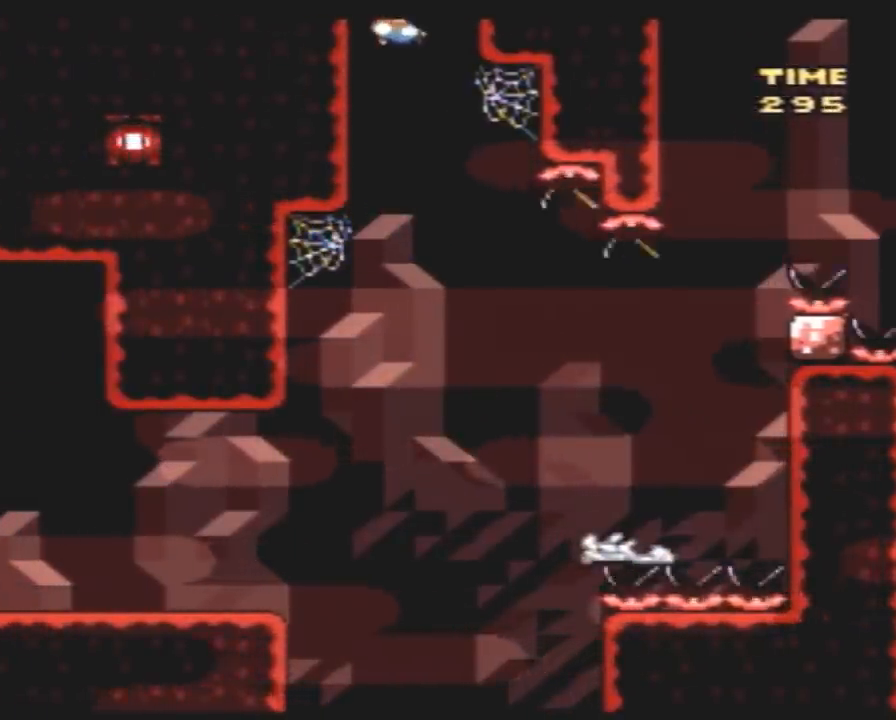
{"buttons": ["Y", "DPAD_UP", "DPAD_RIGHT"], "events": [[167, "DPAD_UP", "down"], [333, "DPAD_UP", "up"], [450, "DPAD_UP", "down"]]}